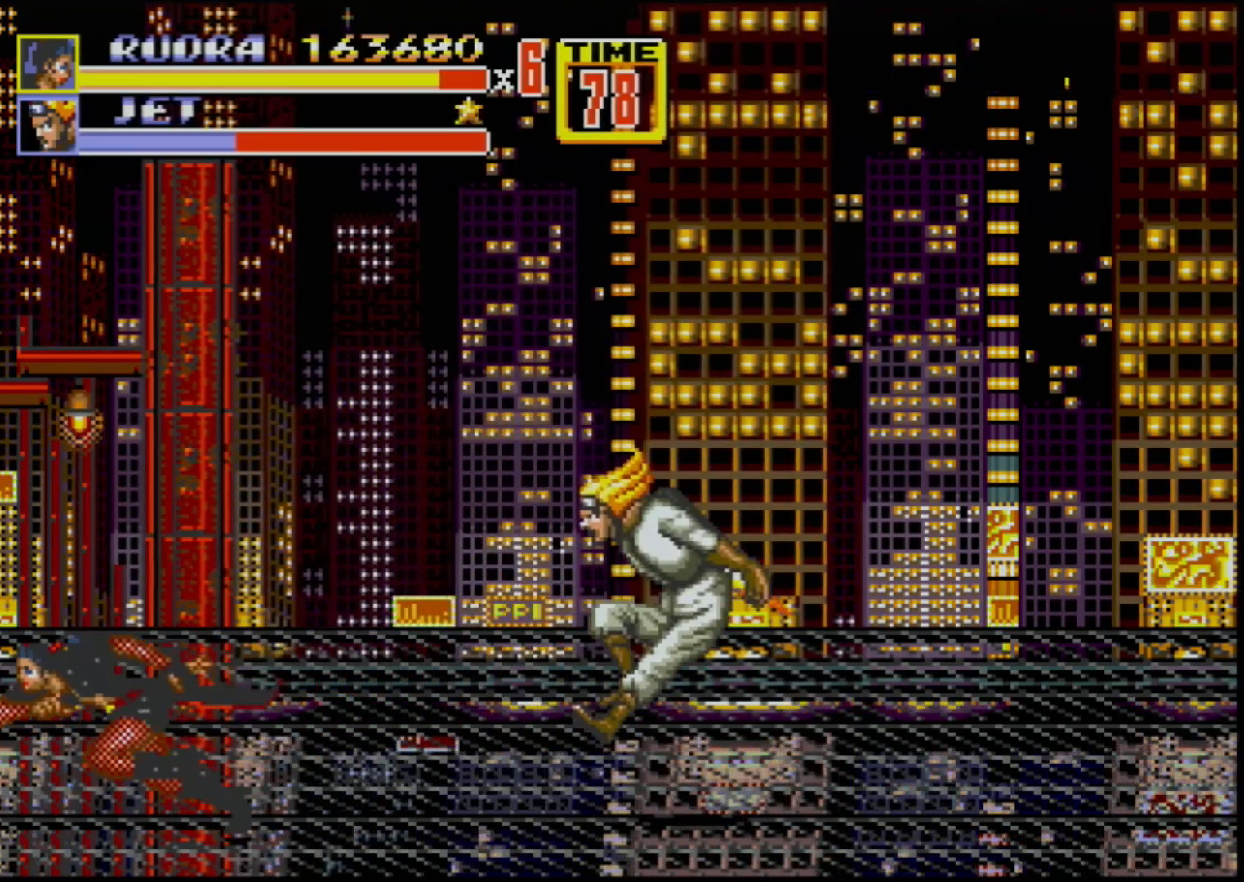
Gameplay with a controller (Xbox layout); each line is a JSON object with the inputs held at the frame after it. "events" lists button and stick changes between this image and that frame as [ms after this image, input, new state], when the widget could be followed in between. Not read: L1 L2 L3 R1 R2 R3.
{"buttons": [], "events": [[300, "DPAD_DOWN", "up"], [367, "DPAD_LEFT", "up"], [467, "DPAD_RIGHT", "down"], [483, "DPAD_RIGHT", "up"]]}
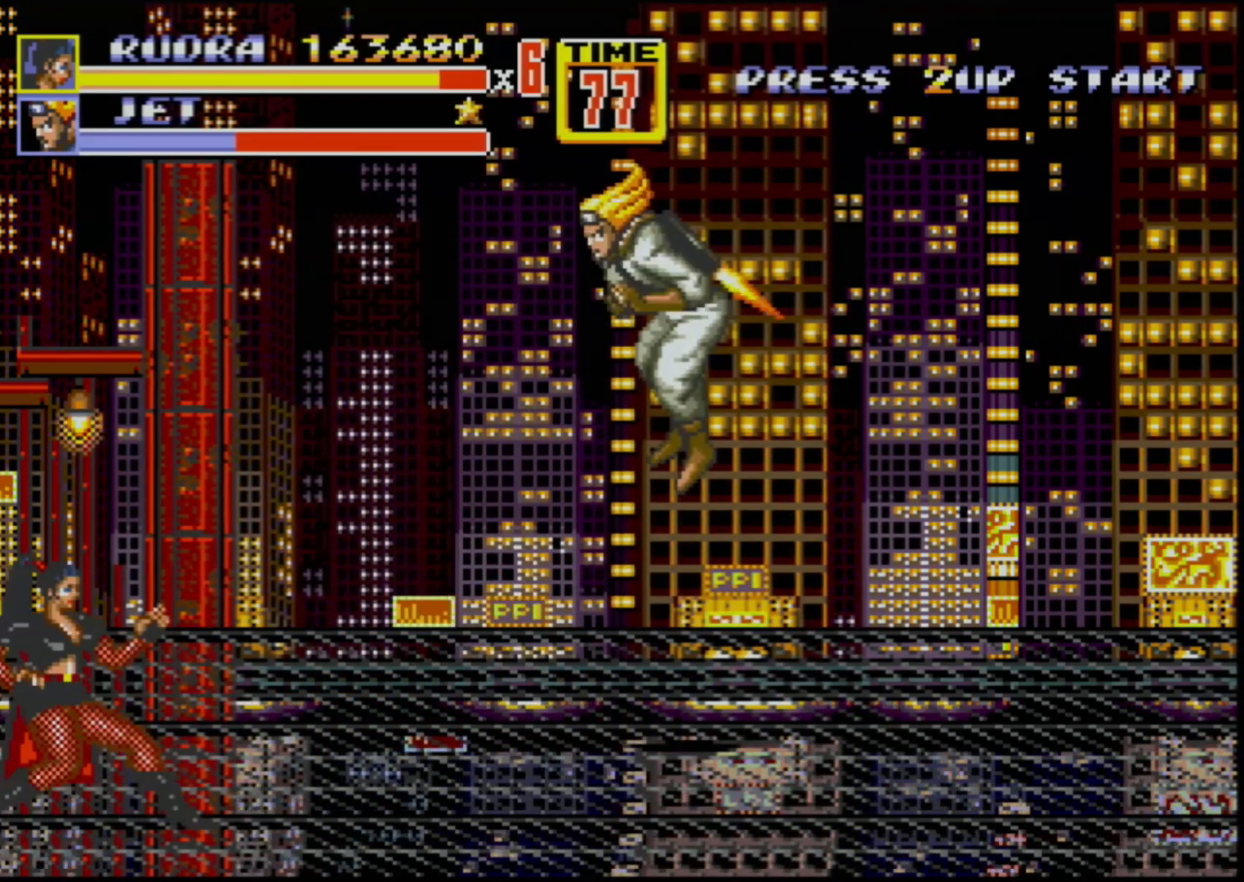
{"buttons": [], "events": []}
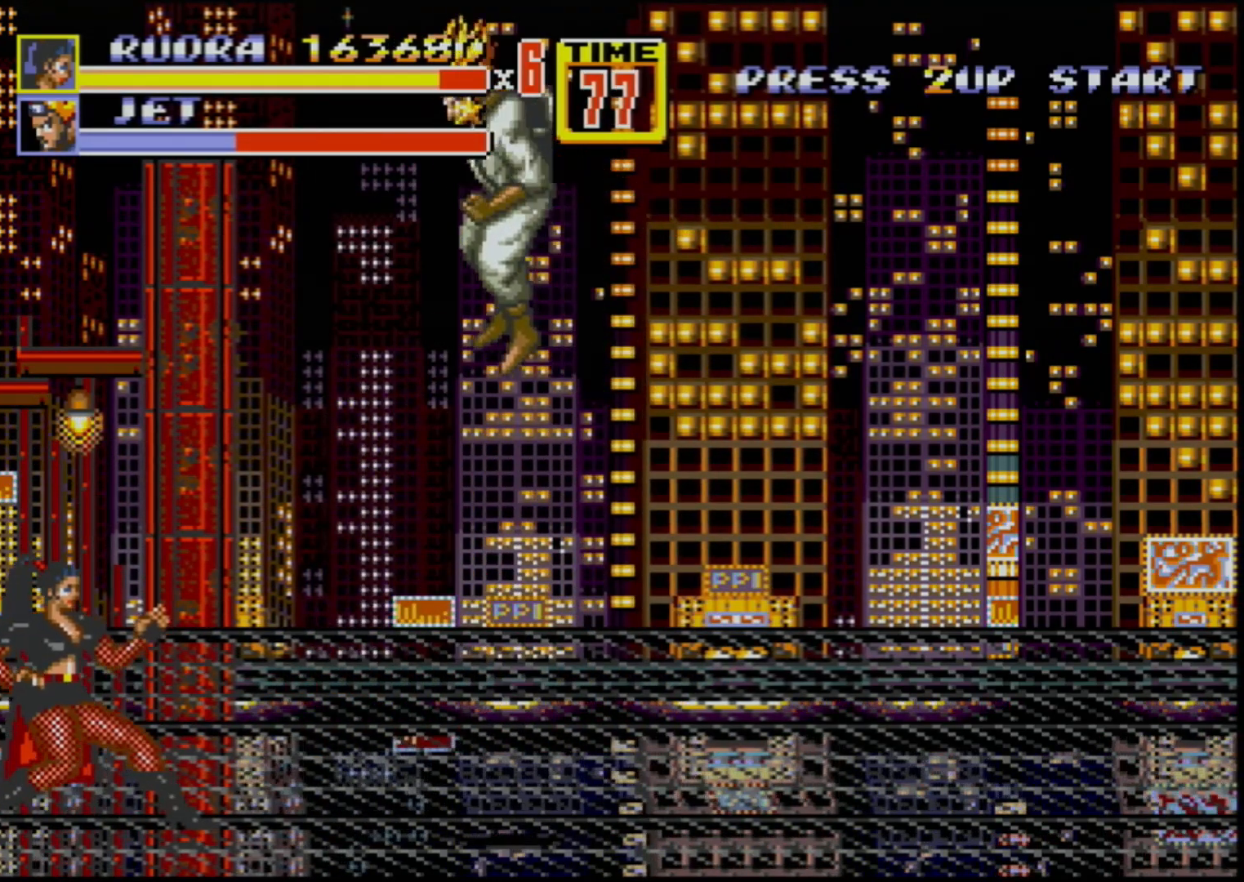
{"buttons": [], "events": []}
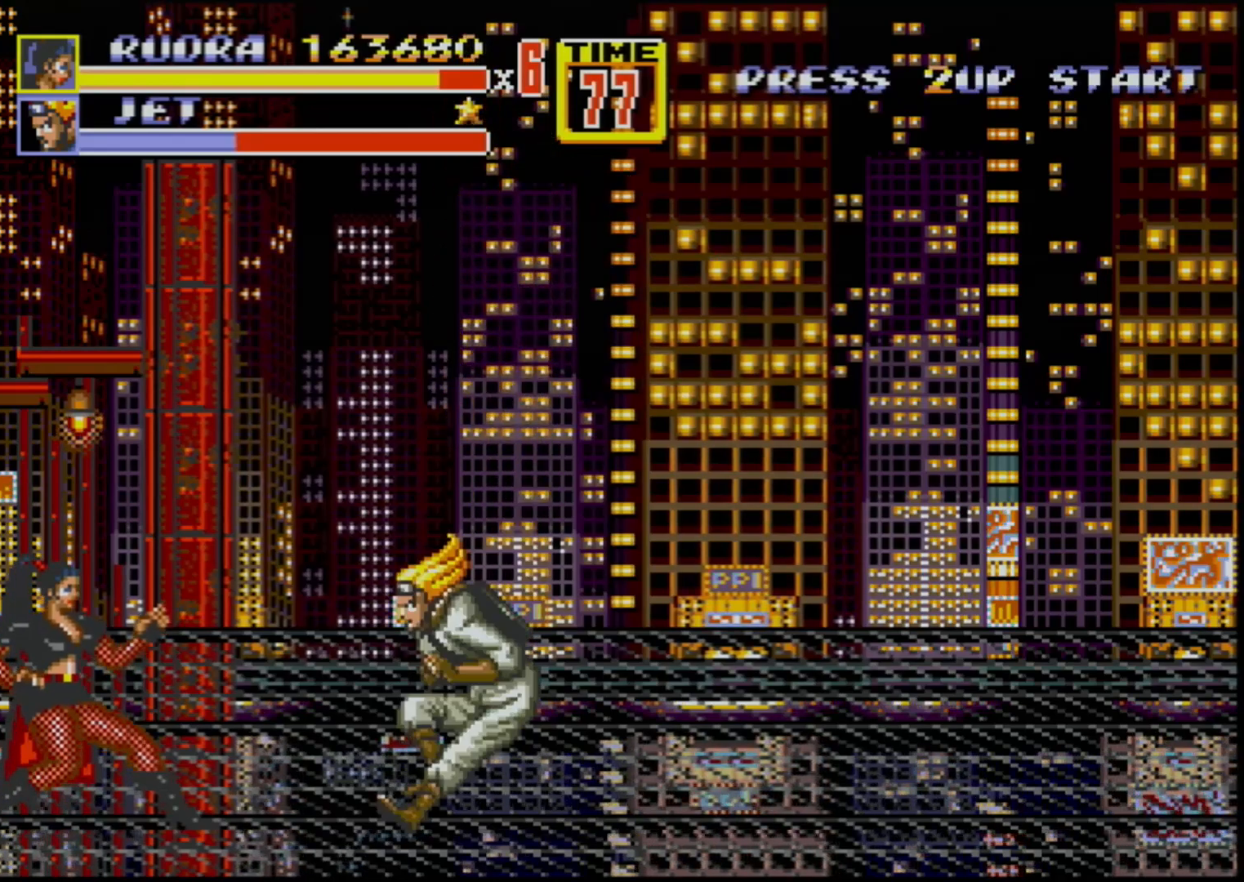
{"buttons": [], "events": [[100, "C", "down"], [217, "C", "up"]]}
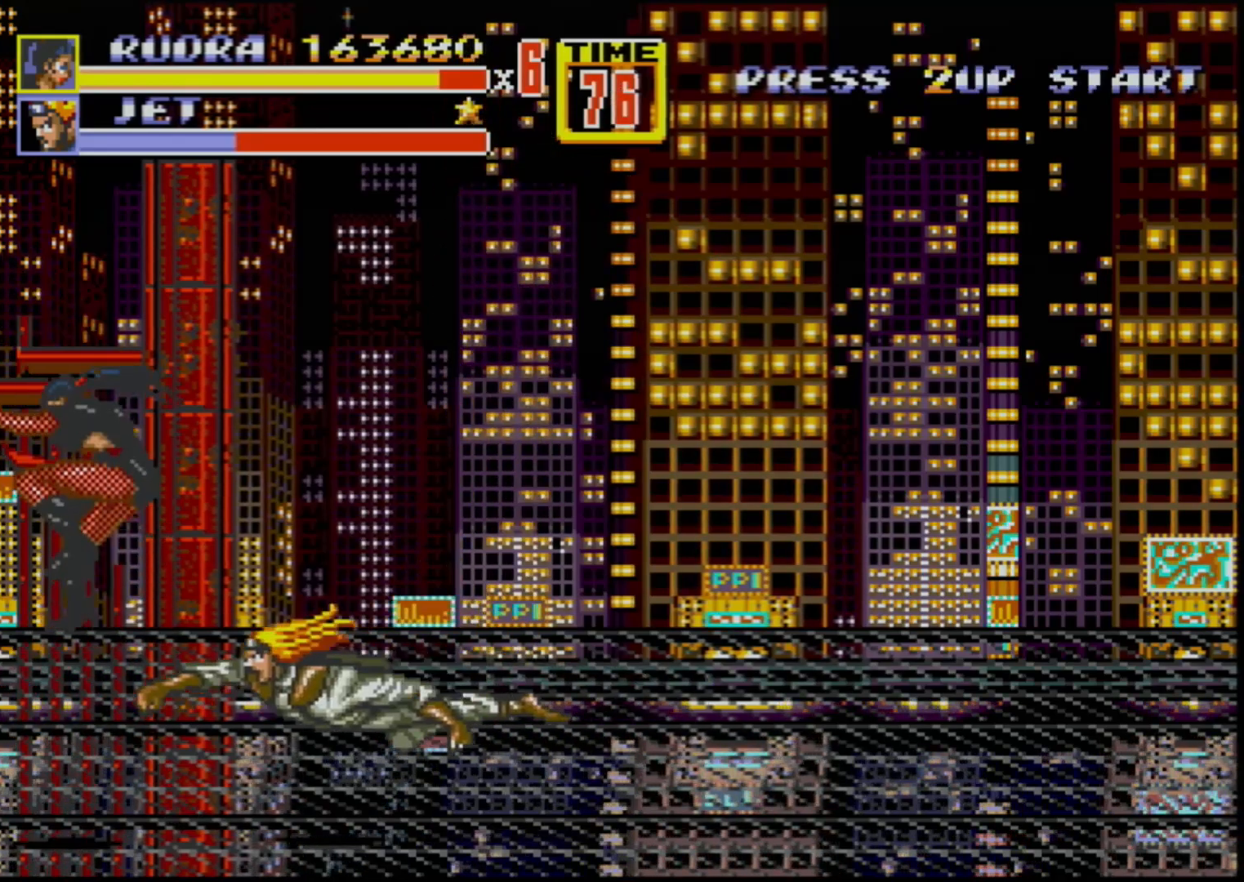
{"buttons": ["DPAD_RIGHT"], "events": [[33, "B", "down"], [367, "B", "up"], [483, "DPAD_RIGHT", "down"]]}
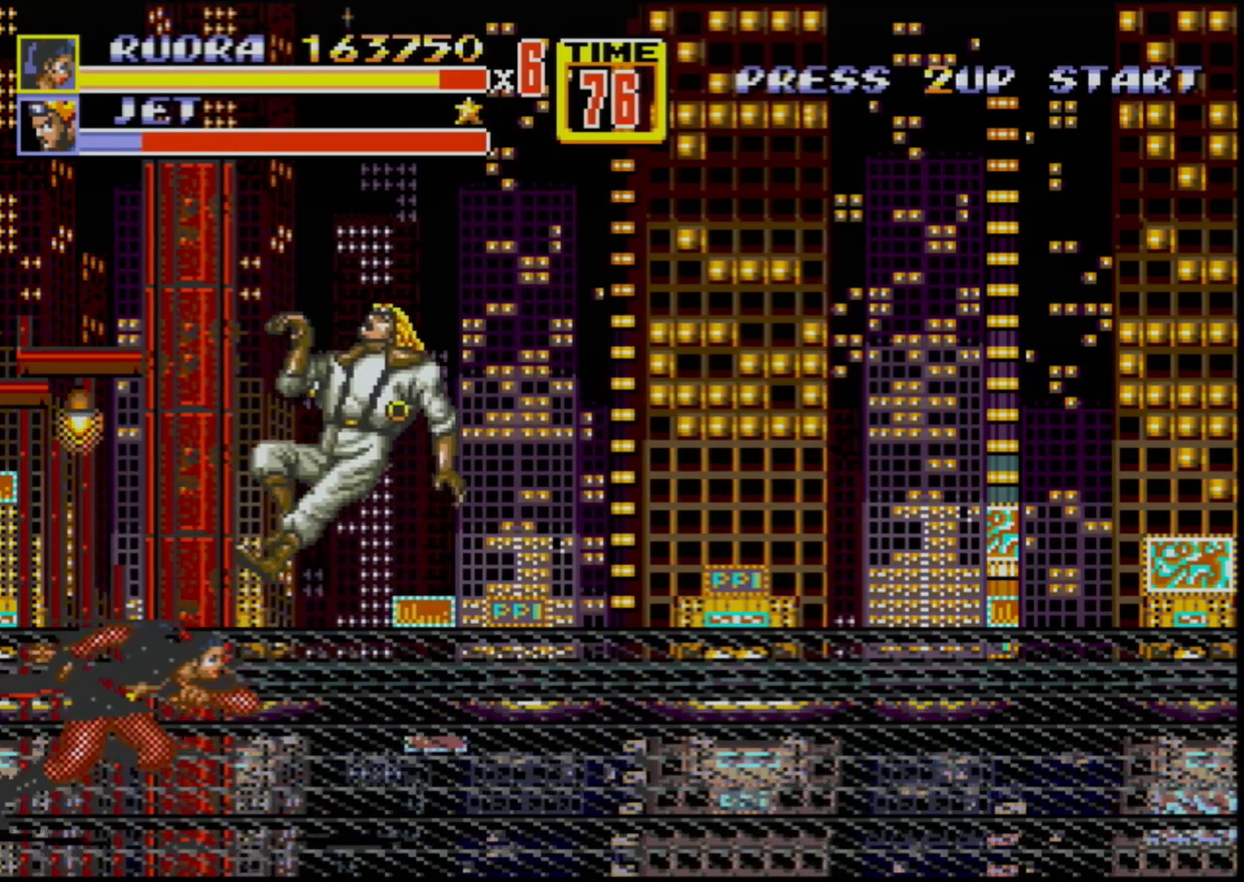
{"buttons": ["DPAD_RIGHT"], "events": []}
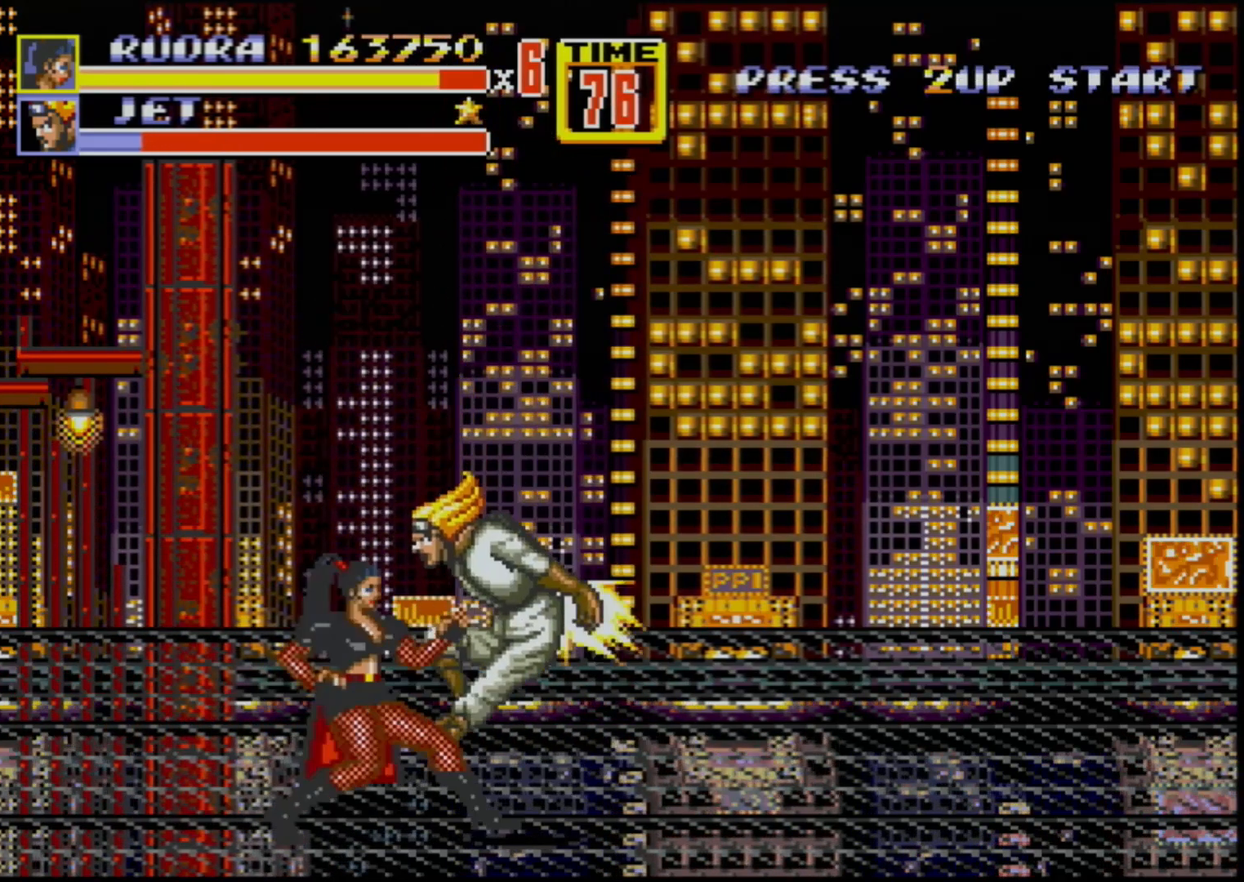
{"buttons": [], "events": [[50, "DPAD_RIGHT", "up"], [217, "DPAD_RIGHT", "down"], [350, "DPAD_RIGHT", "up"]]}
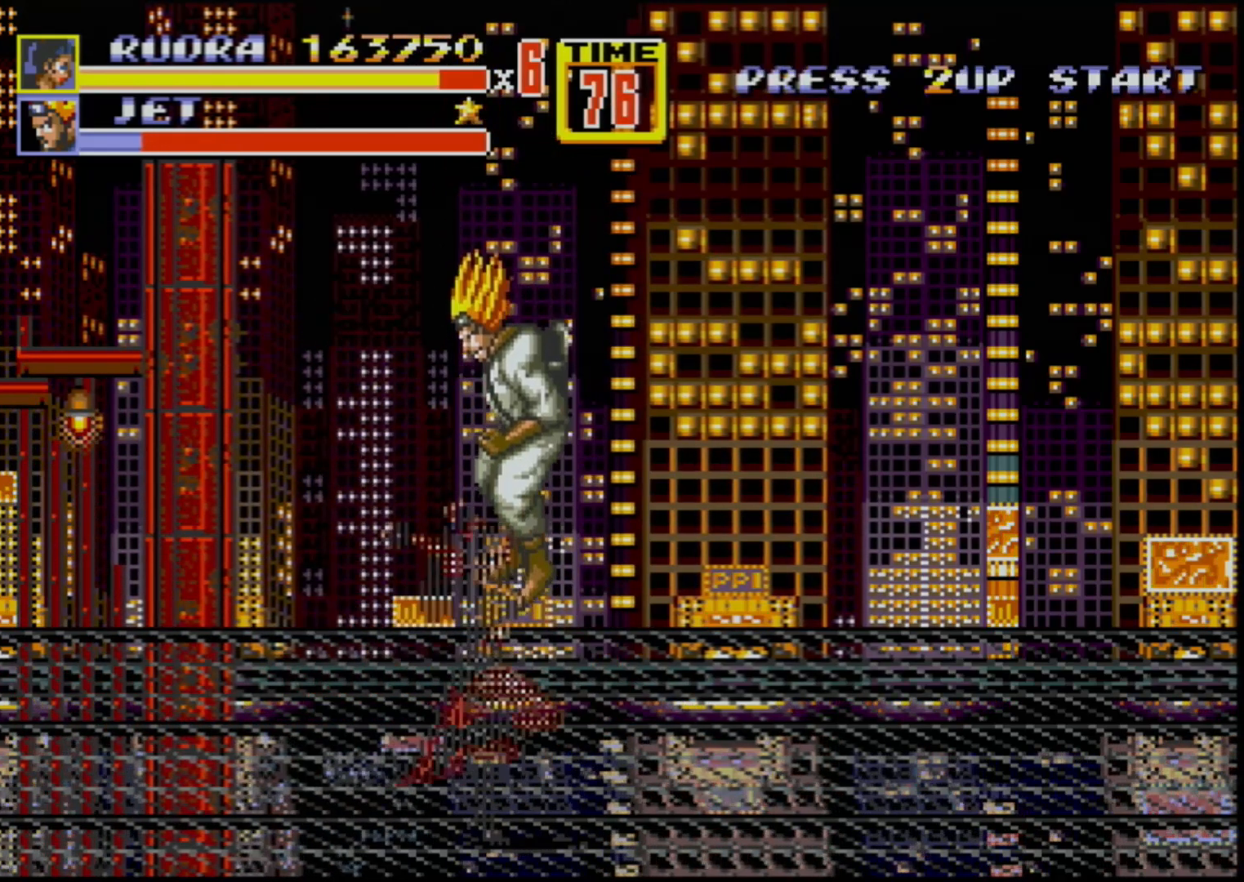
{"buttons": ["DPAD_DOWN"], "events": [[17, "C", "down"], [183, "C", "up"], [467, "DPAD_DOWN", "down"]]}
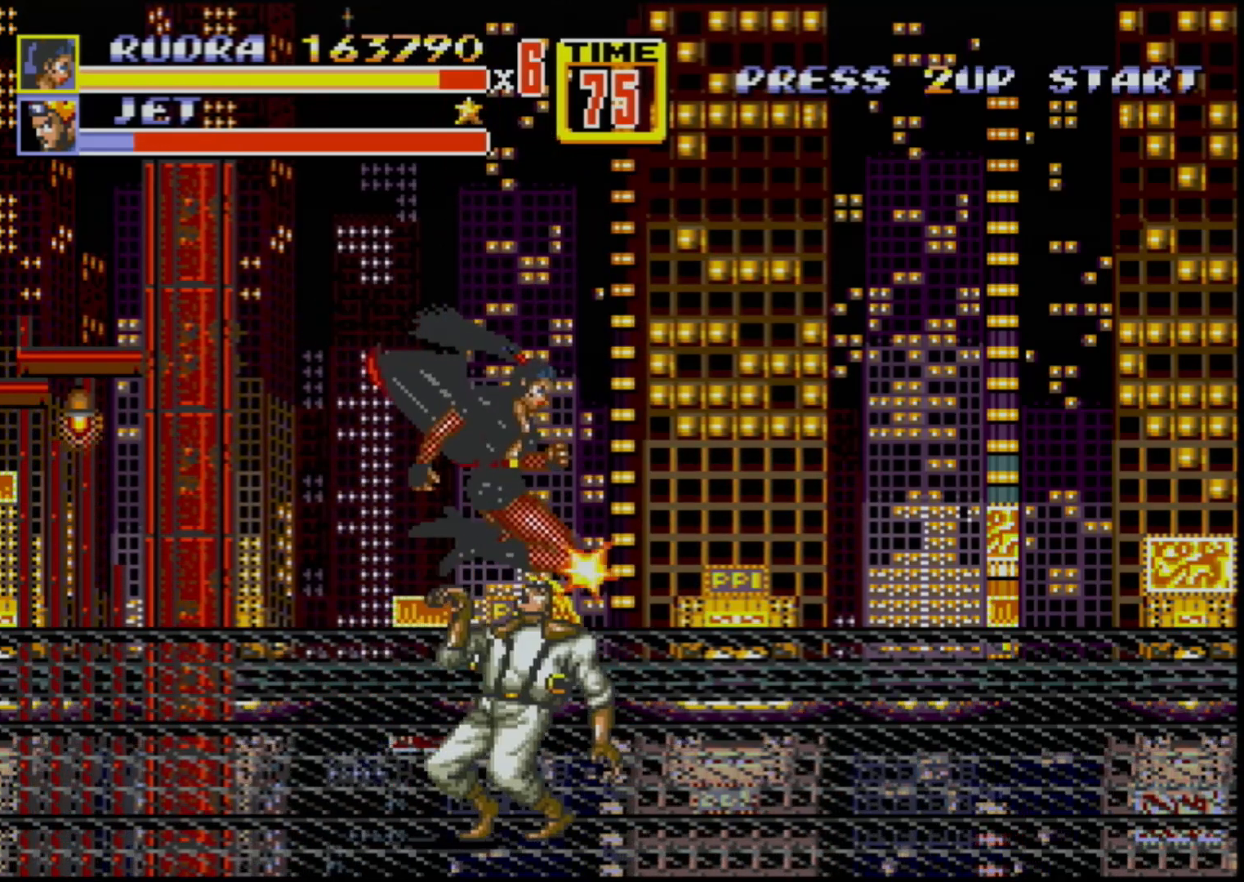
{"buttons": ["DPAD_RIGHT"], "events": [[33, "B", "down"], [67, "DPAD_RIGHT", "down"], [233, "DPAD_DOWN", "up"], [450, "B", "up"]]}
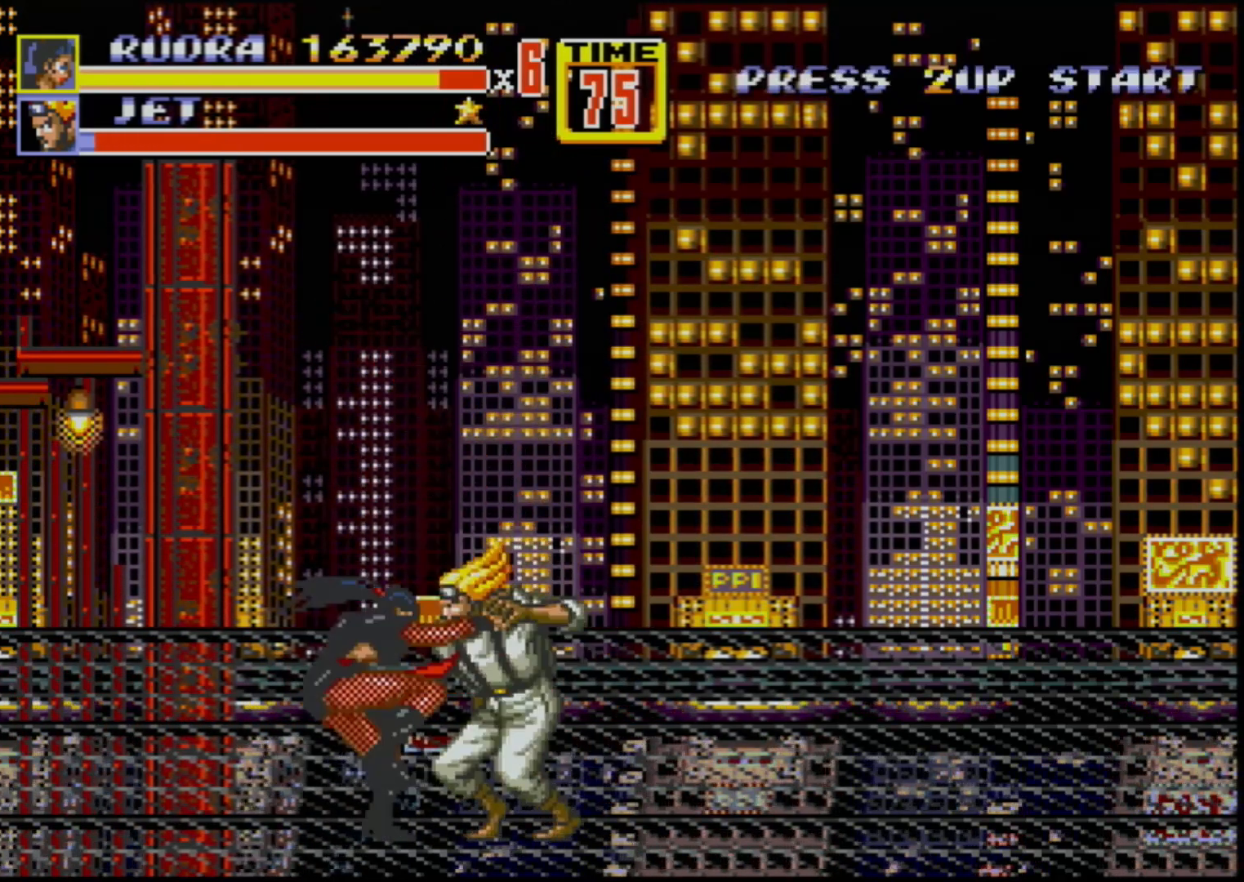
{"buttons": ["B", "DPAD_RIGHT"], "events": [[83, "B", "down"], [300, "B", "up"], [450, "B", "down"]]}
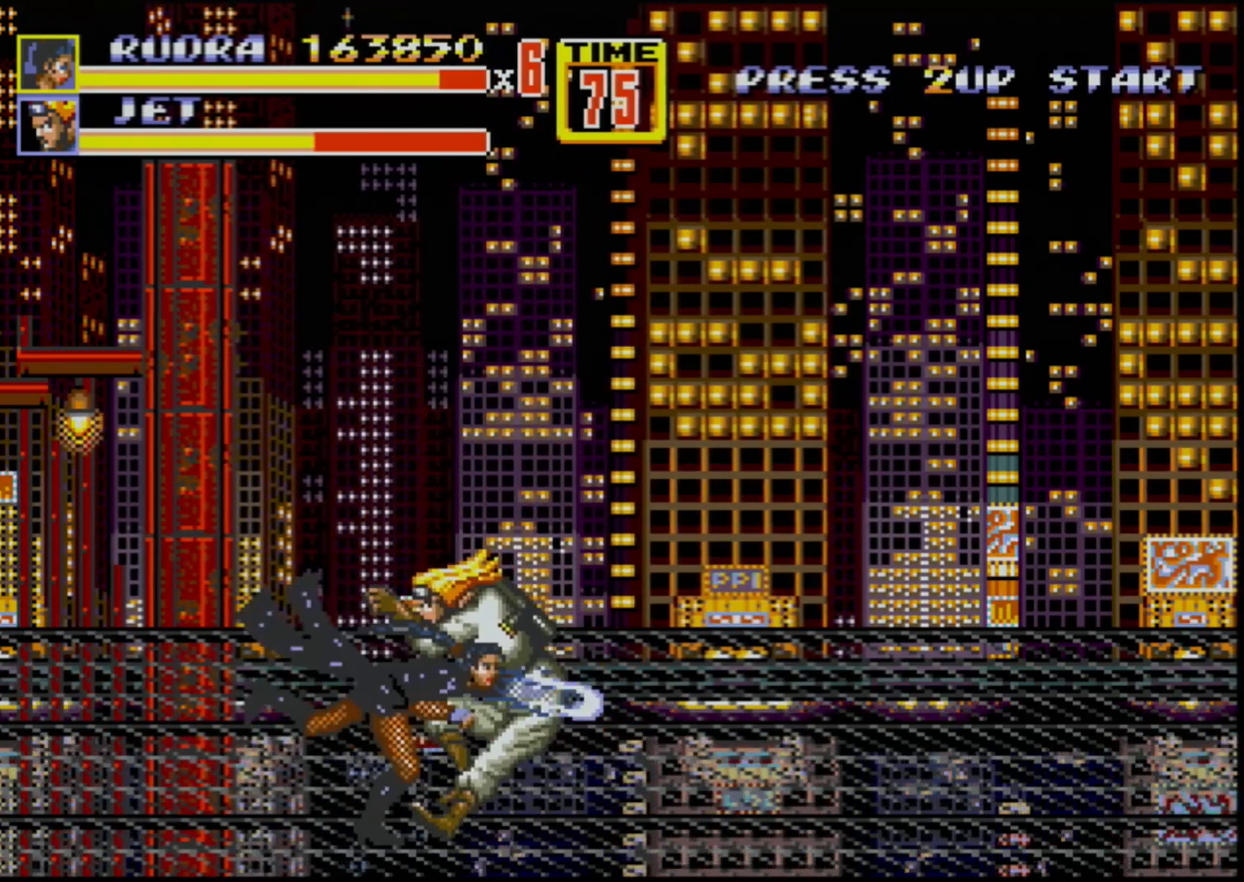
{"buttons": [], "events": [[83, "B", "up"], [183, "A", "down"], [250, "A", "up"], [417, "DPAD_RIGHT", "up"]]}
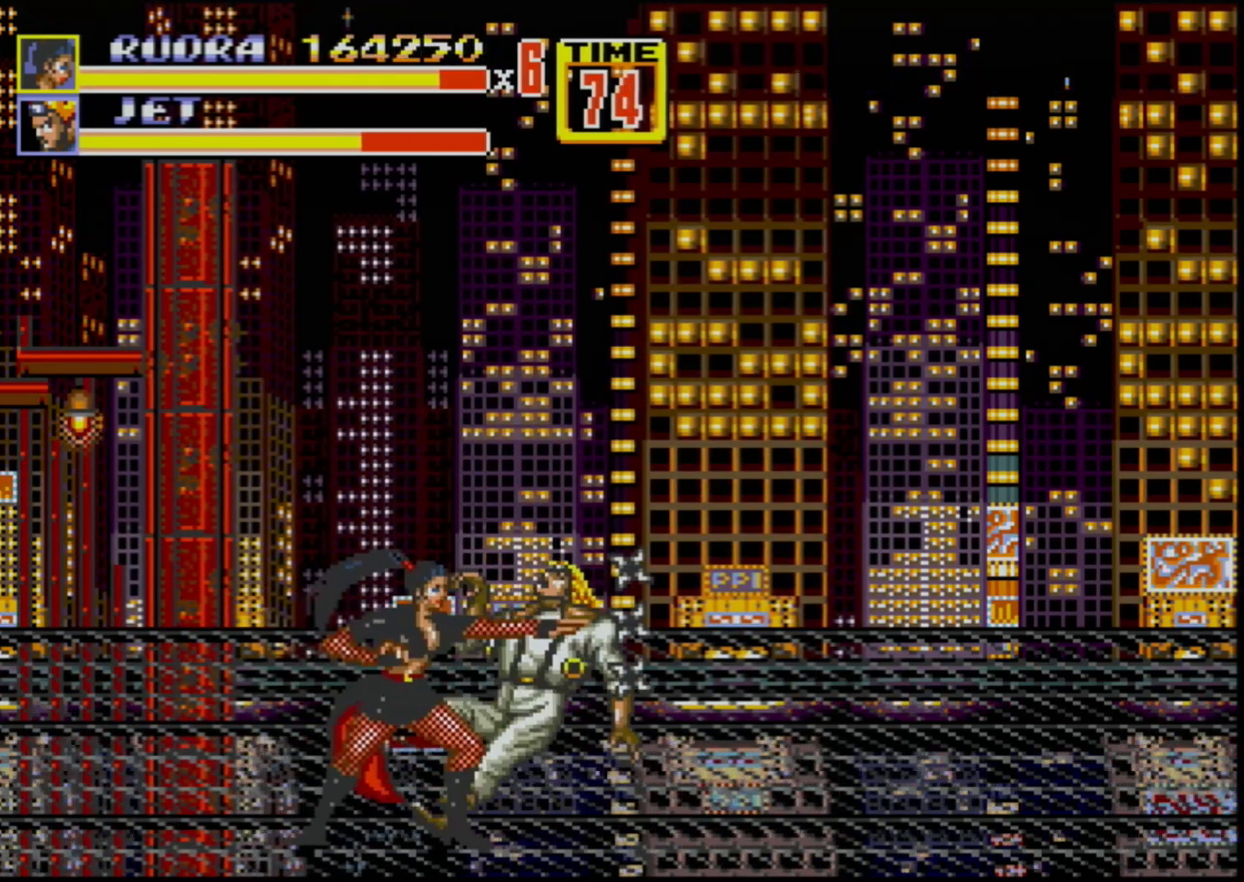
{"buttons": ["DPAD_LEFT"], "events": [[450, "DPAD_LEFT", "down"]]}
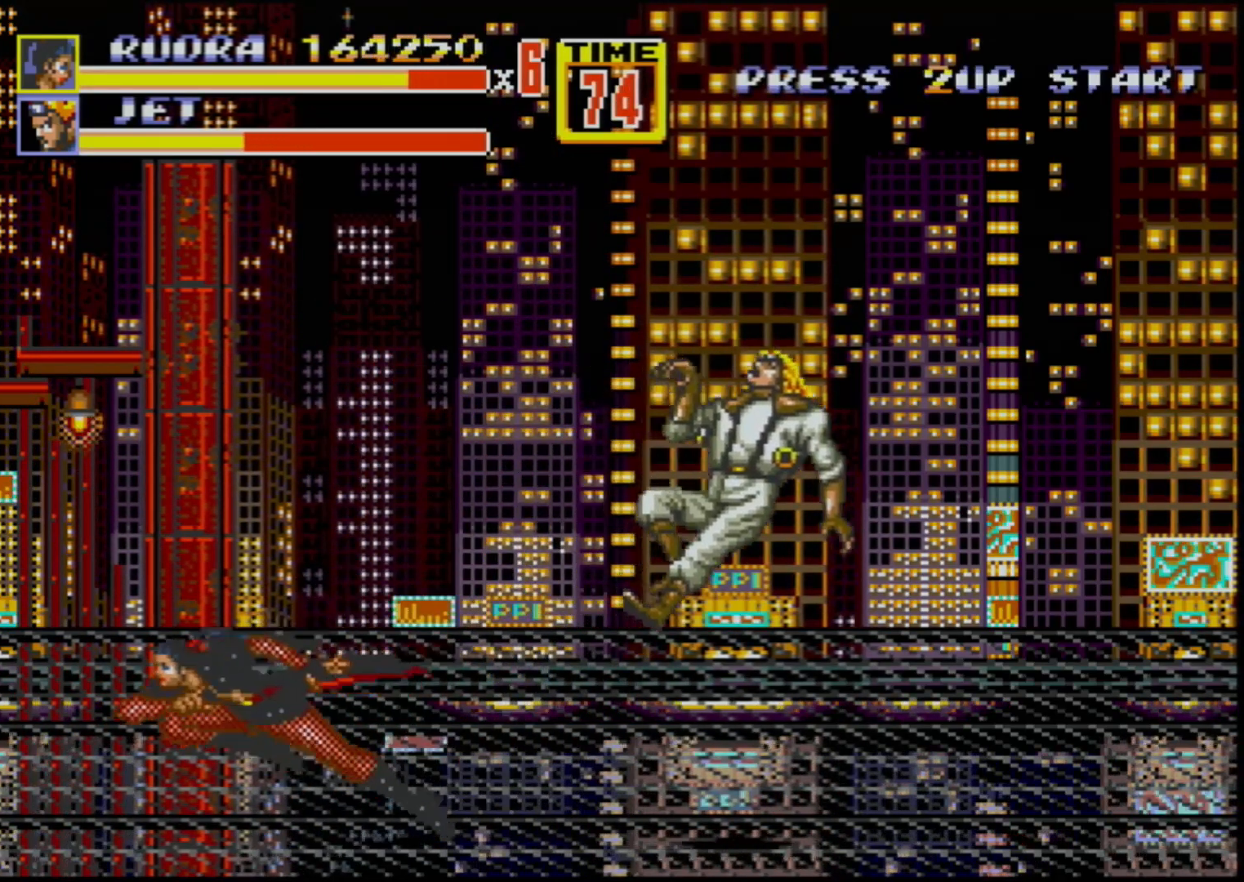
{"buttons": ["DPAD_LEFT"], "events": []}
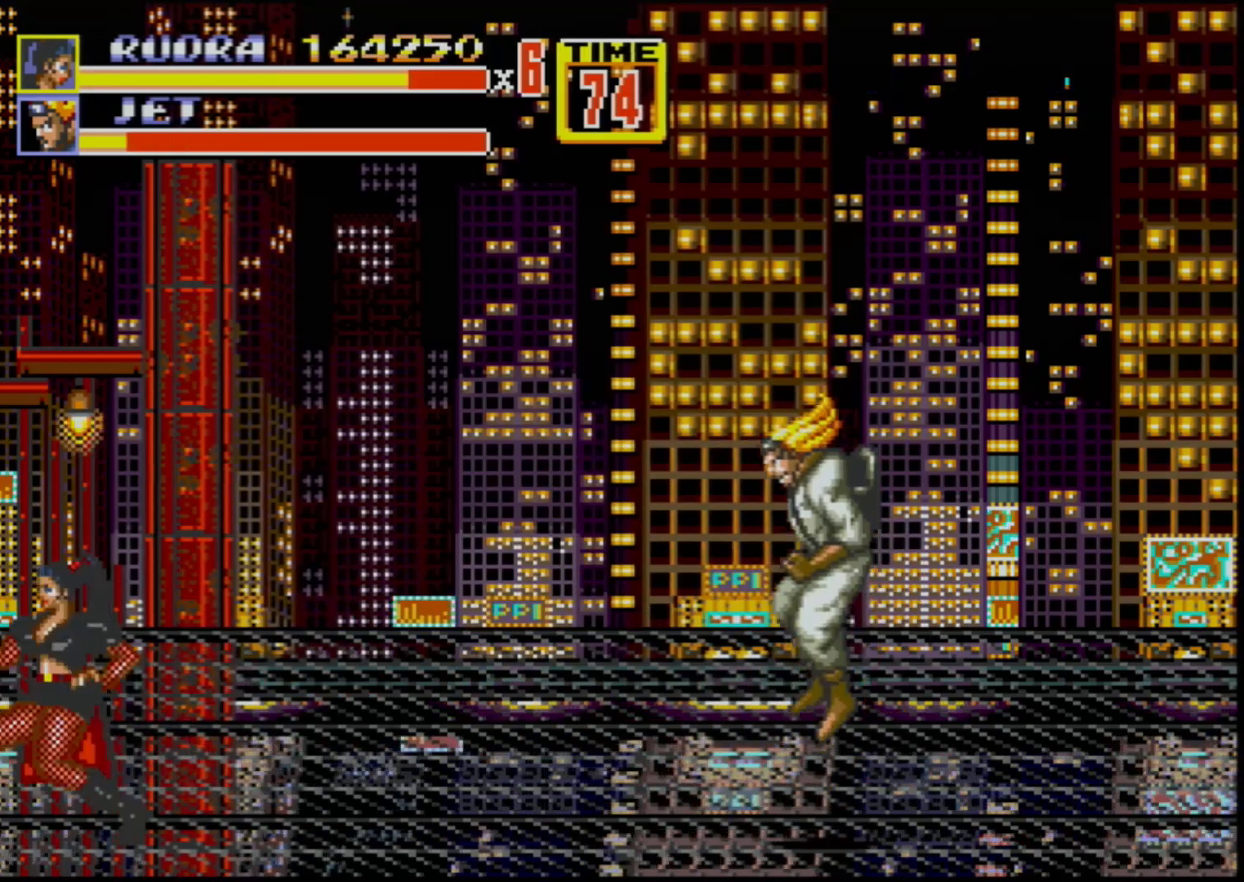
{"buttons": [], "events": [[33, "DPAD_LEFT", "up"], [117, "DPAD_RIGHT", "down"], [133, "DPAD_RIGHT", "up"]]}
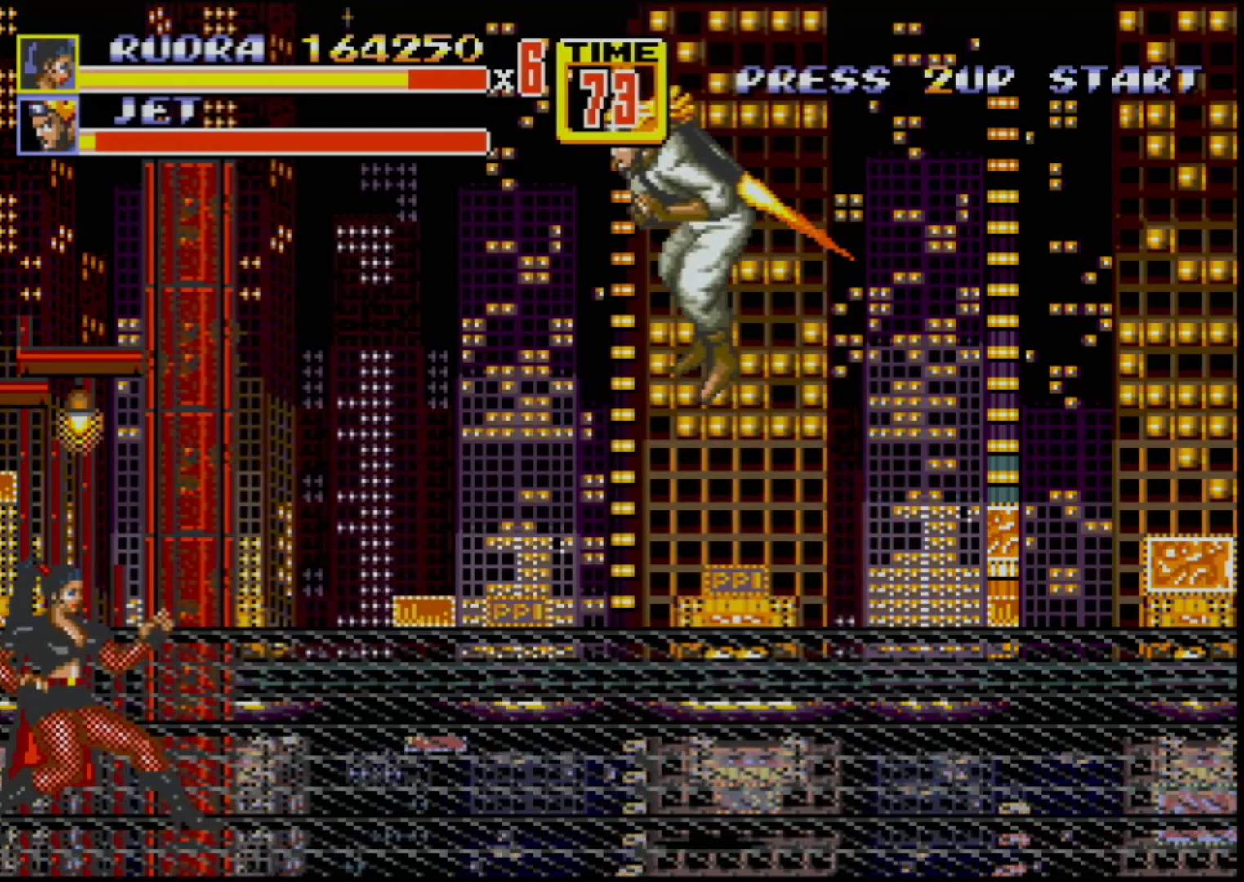
{"buttons": [], "events": []}
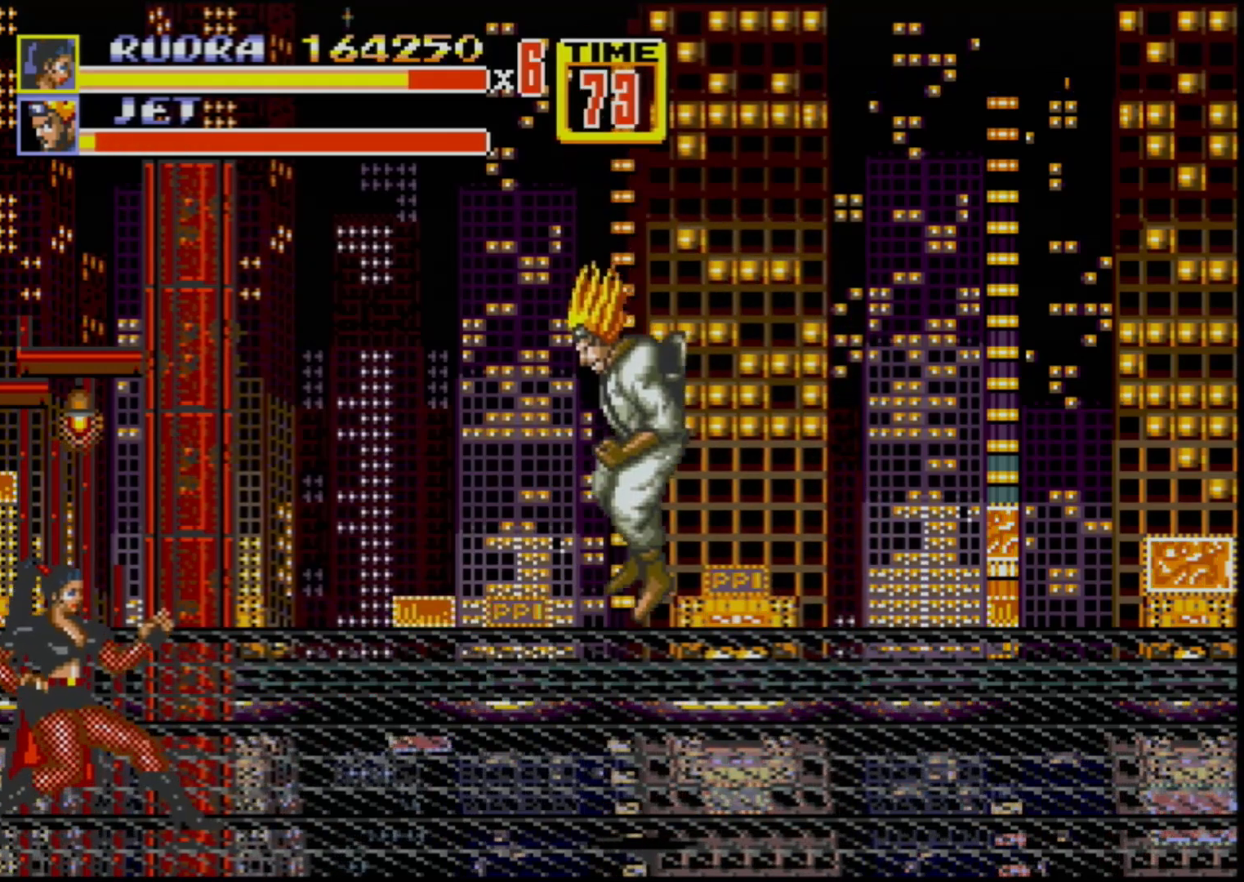
{"buttons": [], "events": [[133, "DPAD_RIGHT", "down"], [183, "DPAD_RIGHT", "up"], [233, "DPAD_RIGHT", "down"], [250, "B", "down"], [333, "B", "up"], [350, "DPAD_RIGHT", "up"]]}